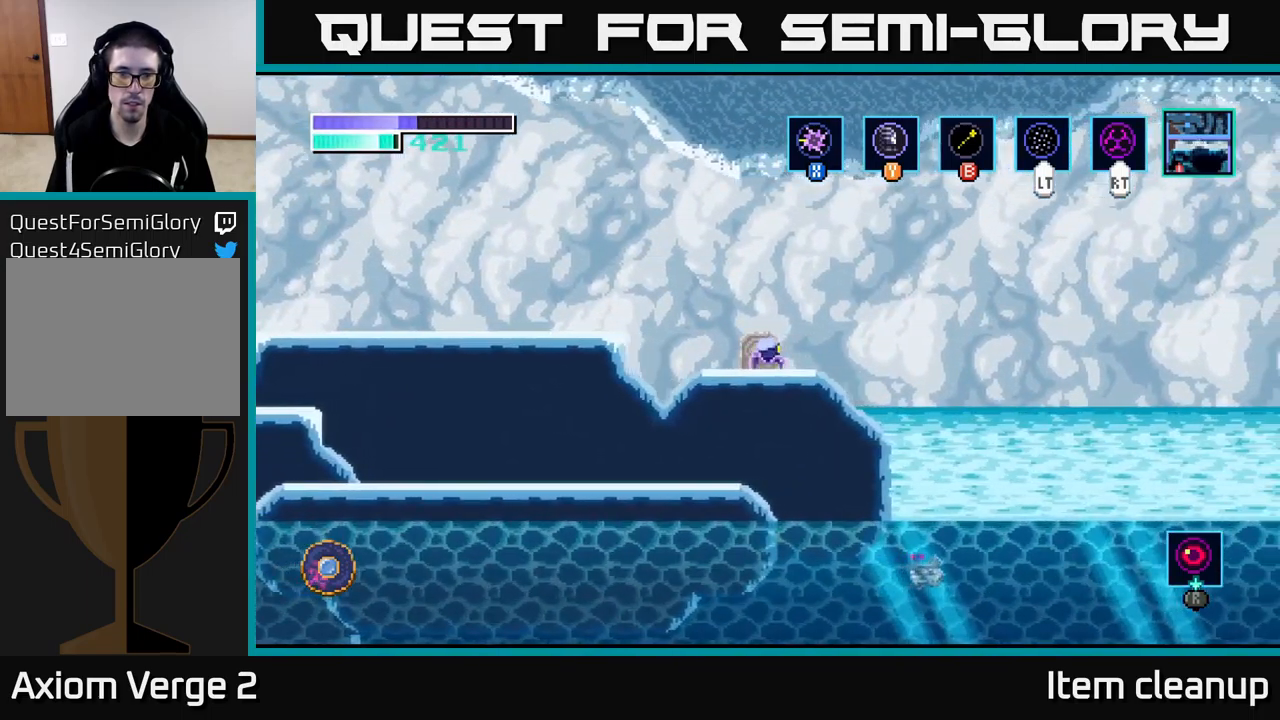
Gameplay with a controller (Xbox layout); each line is a JSON object with the inputs held at the frame after it. "events" lists button and stick changes between this image and that frame as [ms after this image, input, new state], when the widget could be followed in between.
{"buttons": [], "left_stick": "center", "right_stick": "center", "events": []}
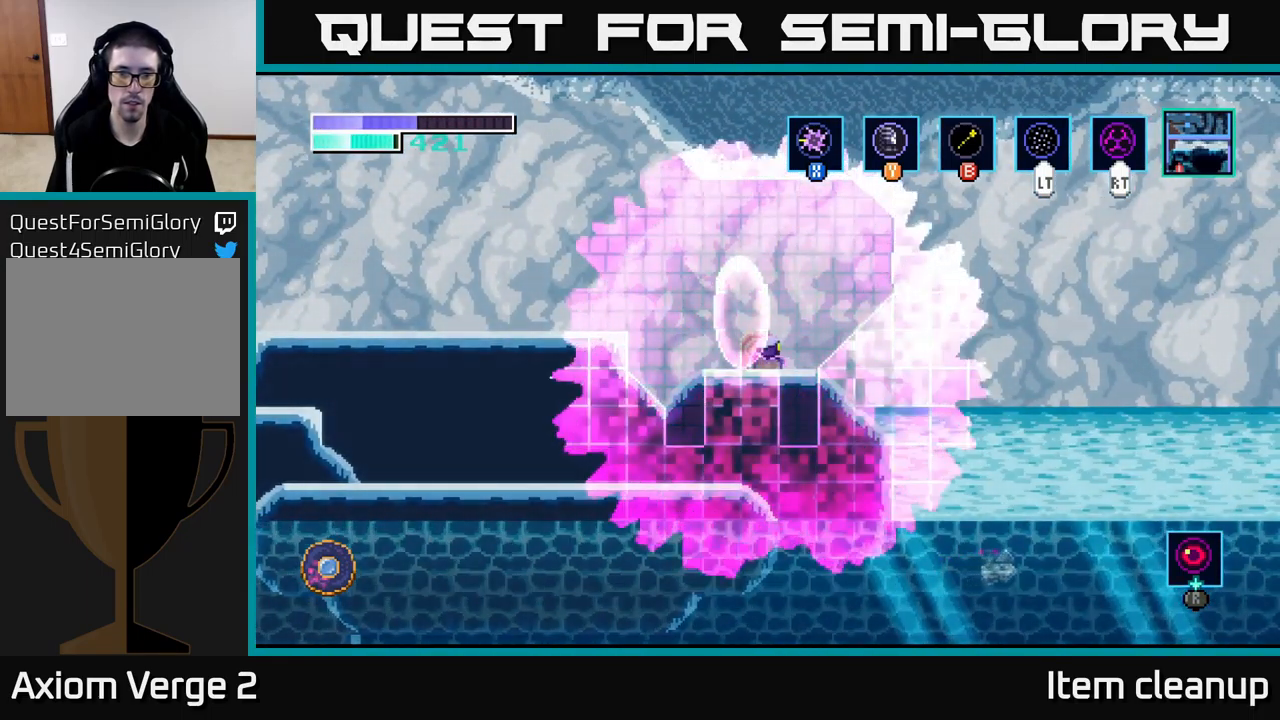
{"buttons": [], "left_stick": "center", "right_stick": "center", "events": [[400, "left_stick", "left"], [500, "left_stick", "center"]]}
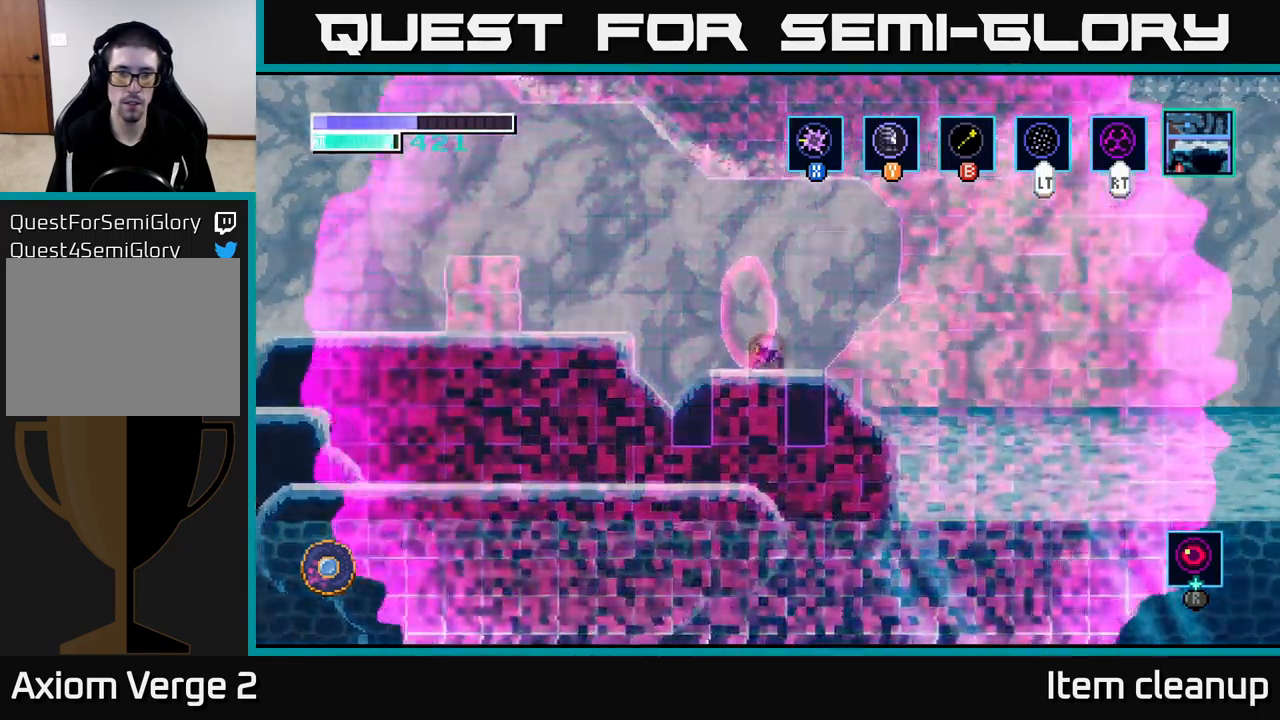
{"buttons": [], "left_stick": "center", "right_stick": "center", "events": [[233, "left_stick", "left"], [350, "left_stick", "center"]]}
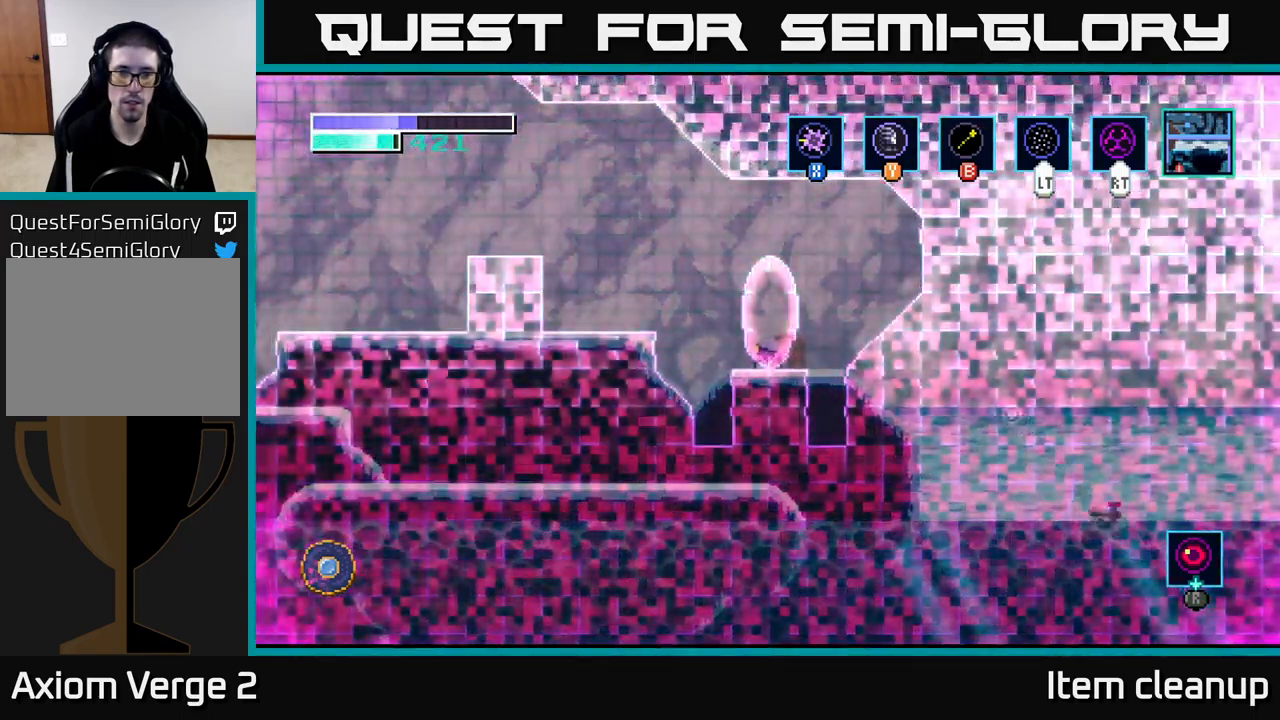
{"buttons": ["A"], "left_stick": "left", "right_stick": "center", "events": [[267, "left_stick", "up"], [450, "left_stick", "left"], [467, "A", "down"]]}
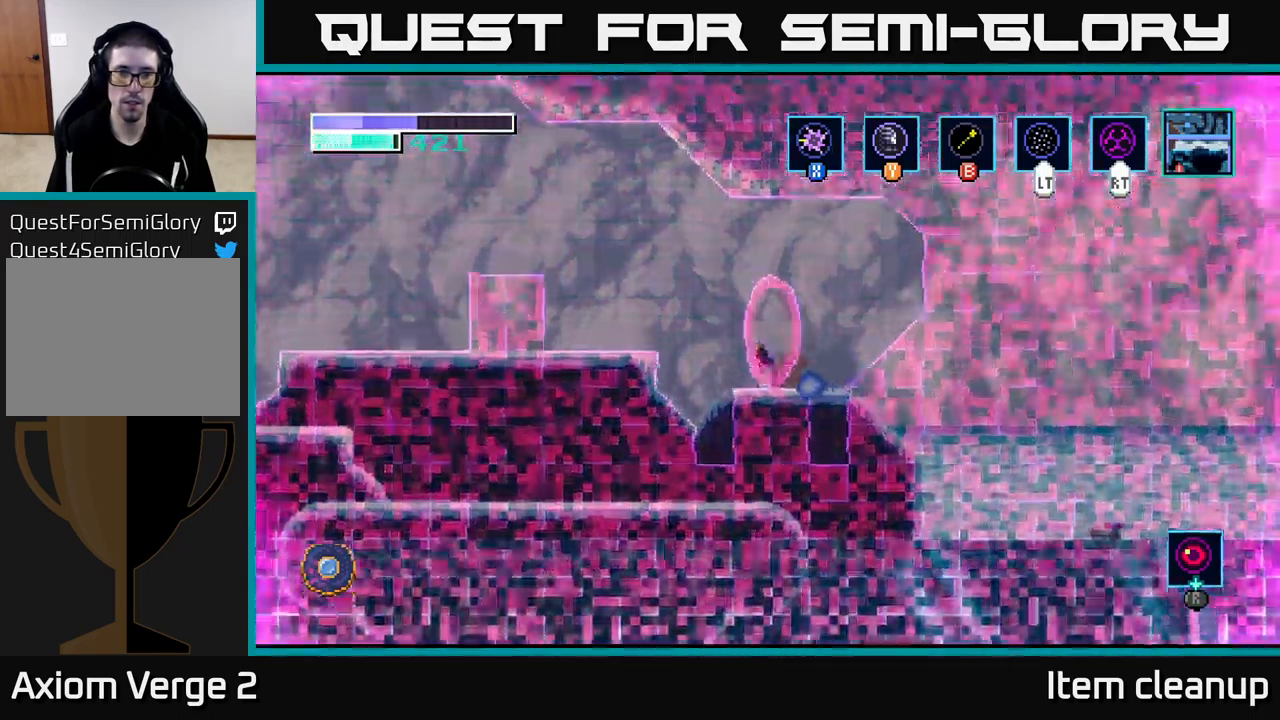
{"buttons": [], "left_stick": "left", "right_stick": "center", "events": [[417, "A", "up"]]}
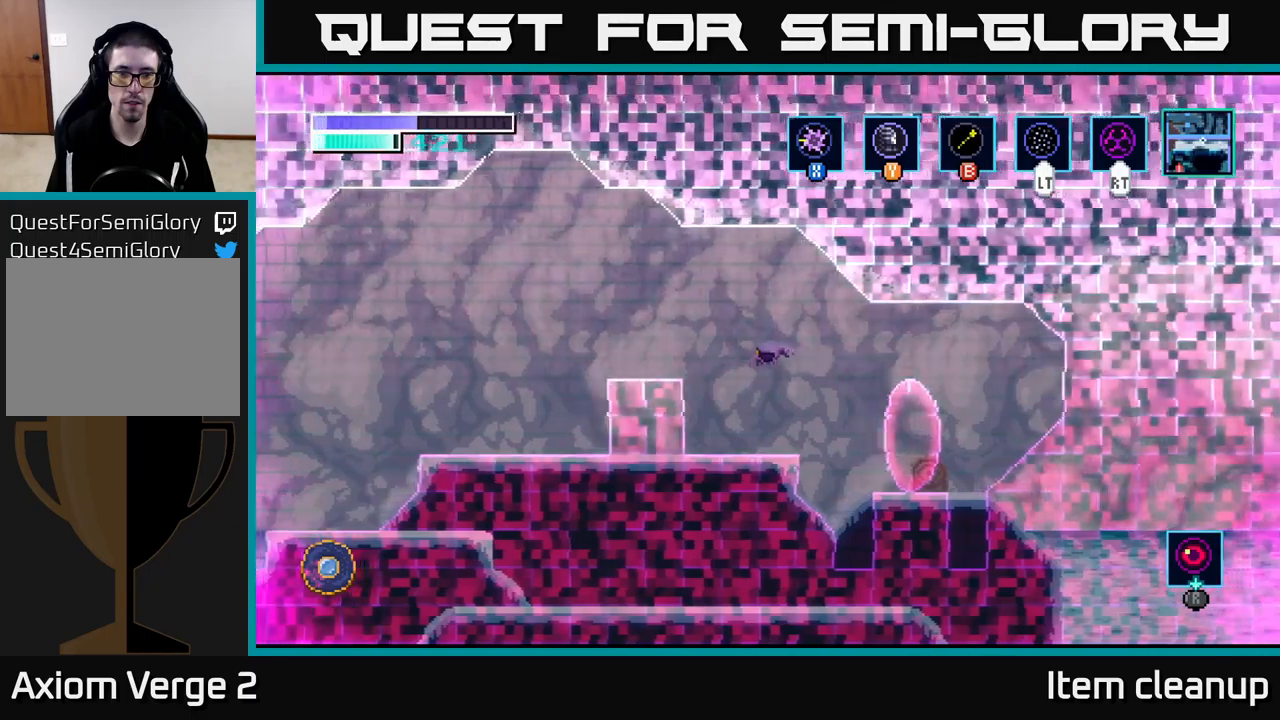
{"buttons": ["A"], "left_stick": "left", "right_stick": "center", "events": [[117, "A", "down"]]}
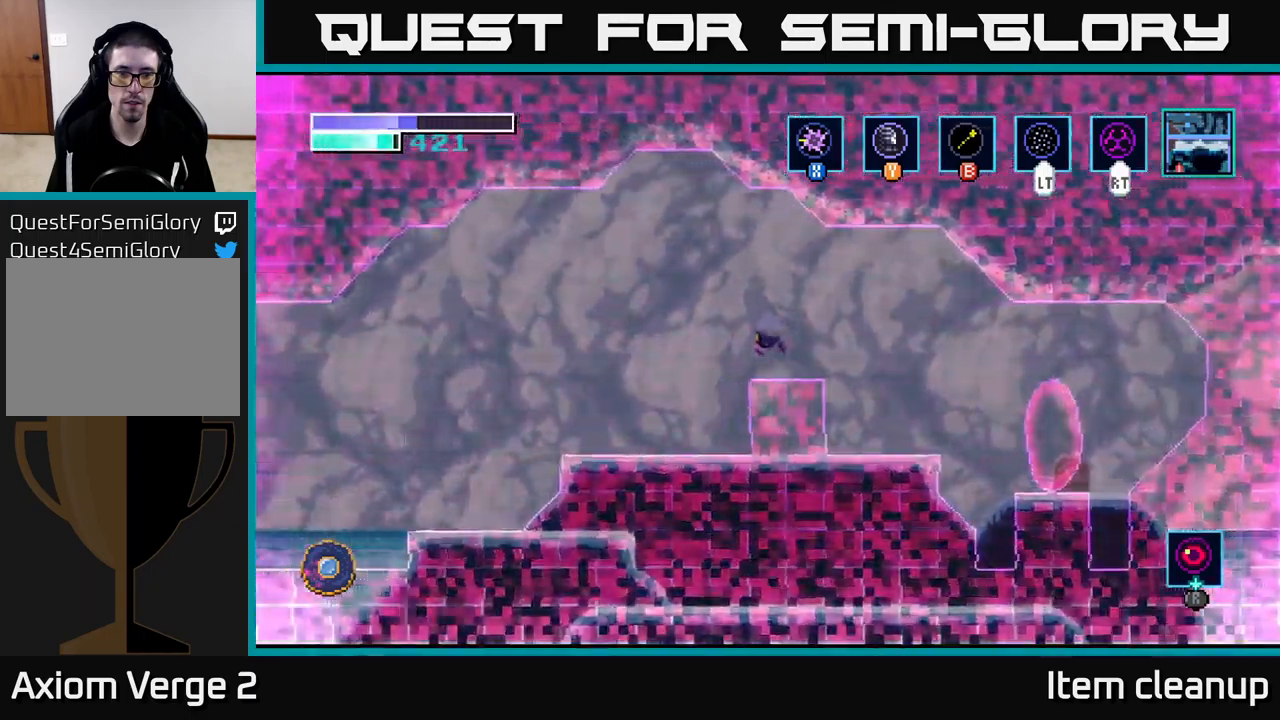
{"buttons": ["SELECT"], "left_stick": "center", "right_stick": "center", "events": [[34, "A", "up"], [267, "left_stick", "center"], [484, "SELECT", "down"]]}
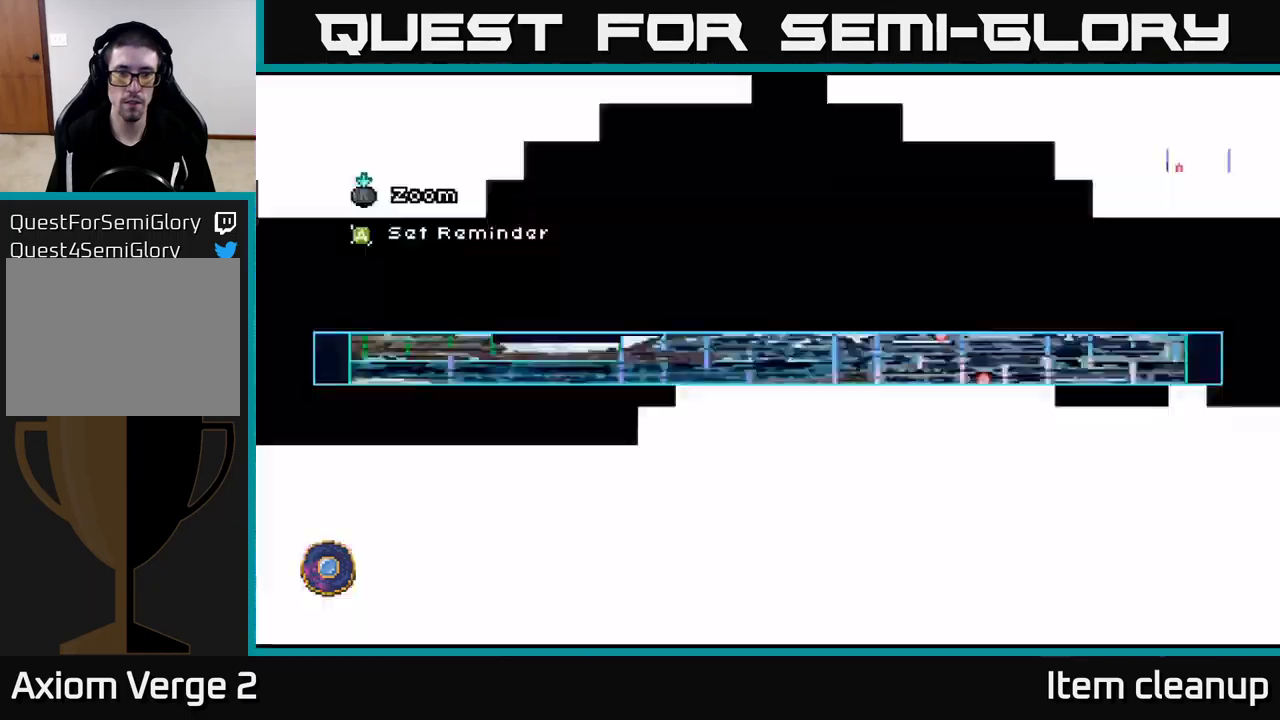
{"buttons": [], "left_stick": "center", "right_stick": "center", "events": [[150, "SELECT", "up"]]}
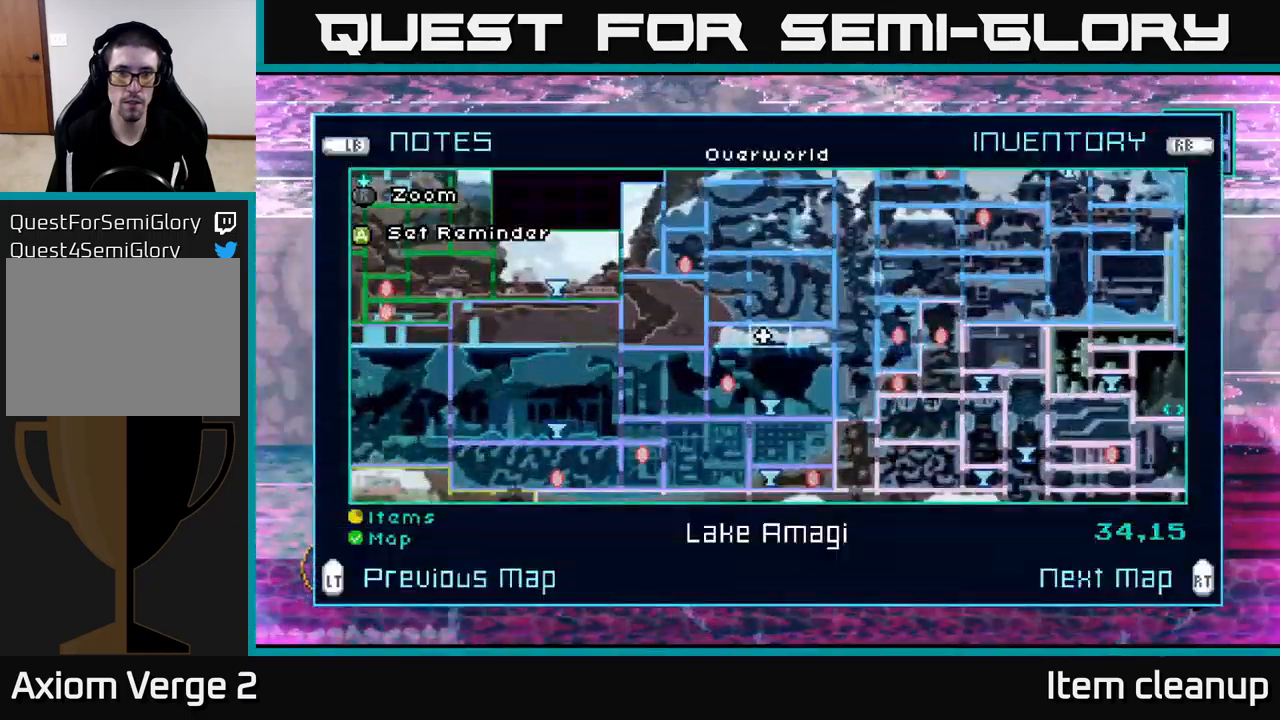
{"buttons": [], "left_stick": "center", "right_stick": "center", "events": []}
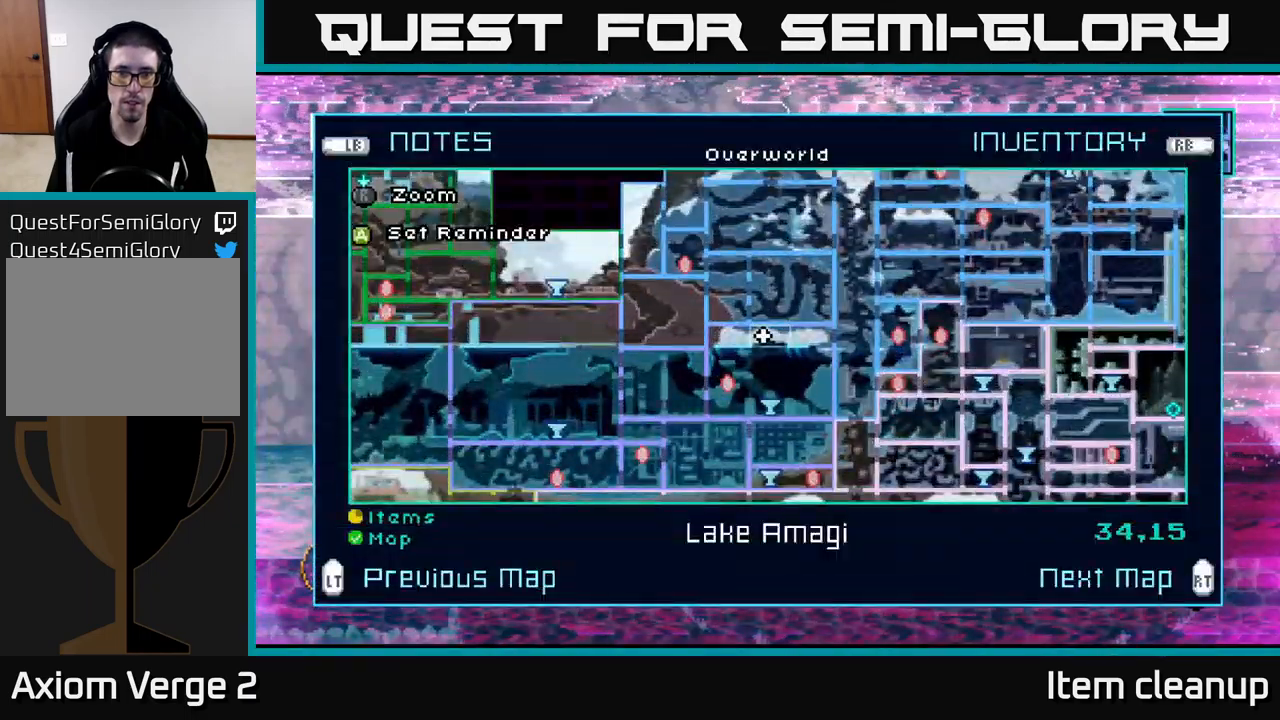
{"buttons": [], "left_stick": "center", "right_stick": "center", "events": []}
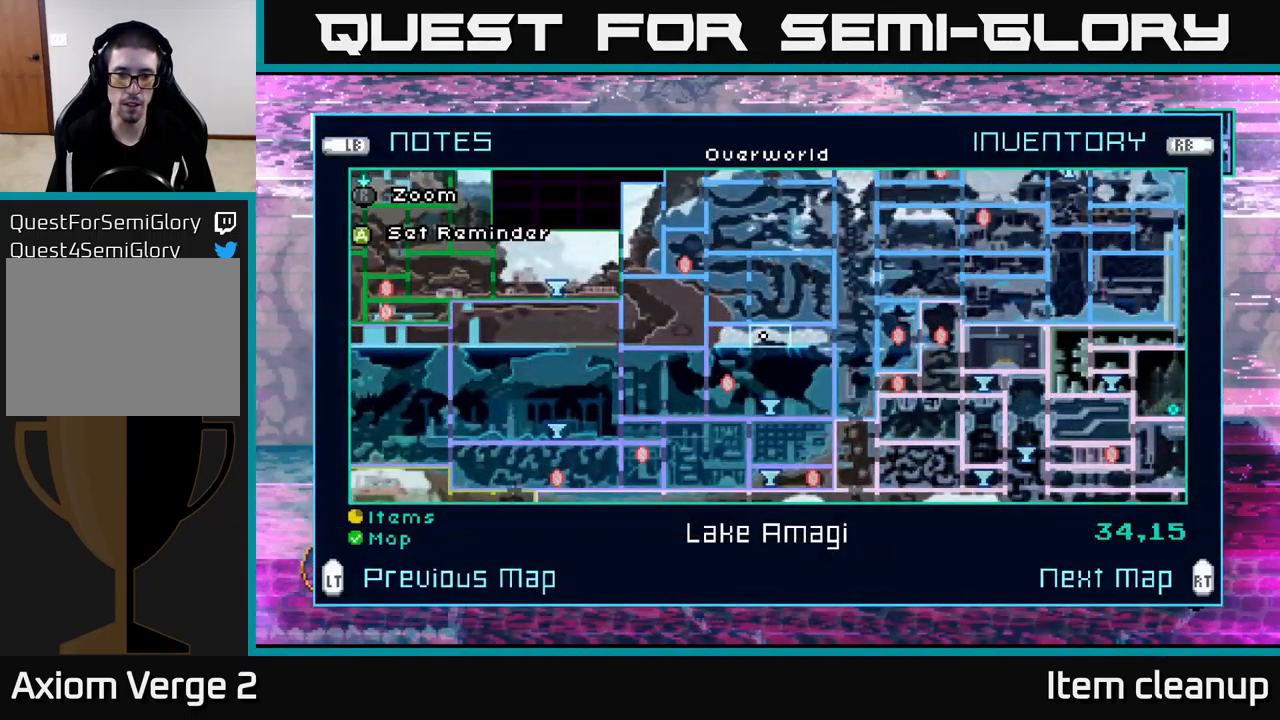
{"buttons": [], "left_stick": "center", "right_stick": "center", "events": []}
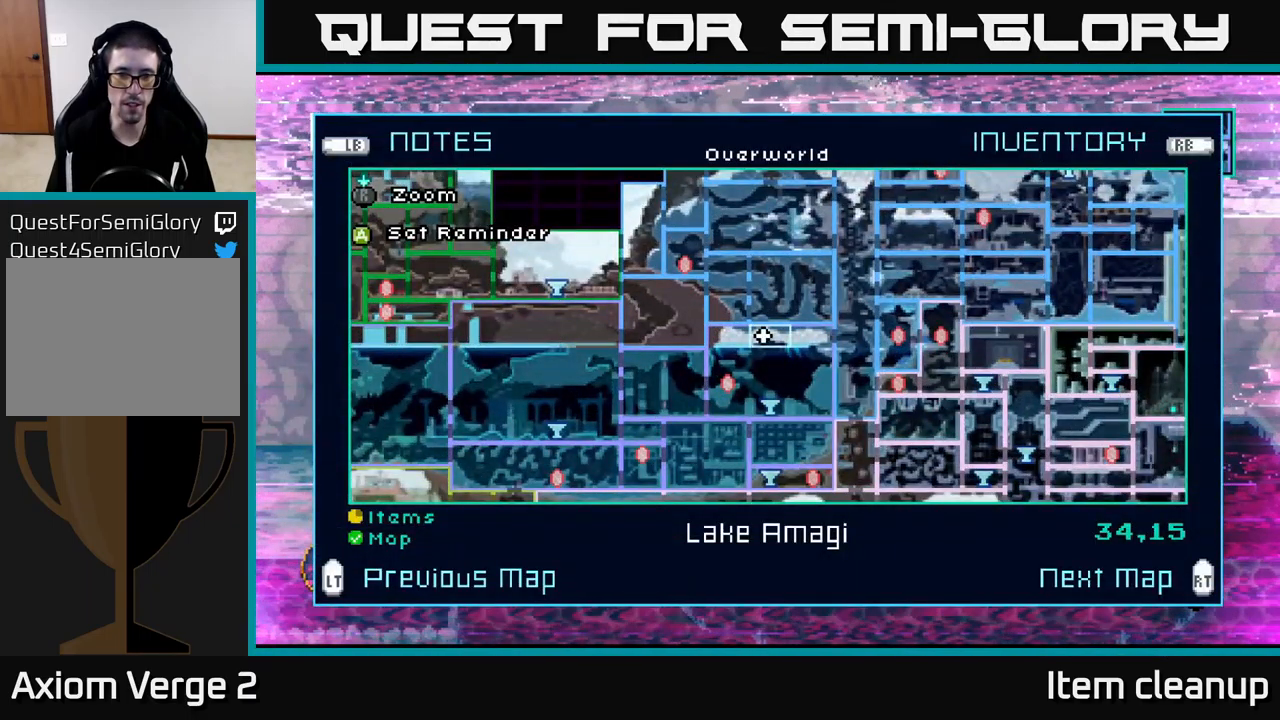
{"buttons": [], "left_stick": "center", "right_stick": "center", "events": [[134, "R2", "down"], [250, "R2", "up"]]}
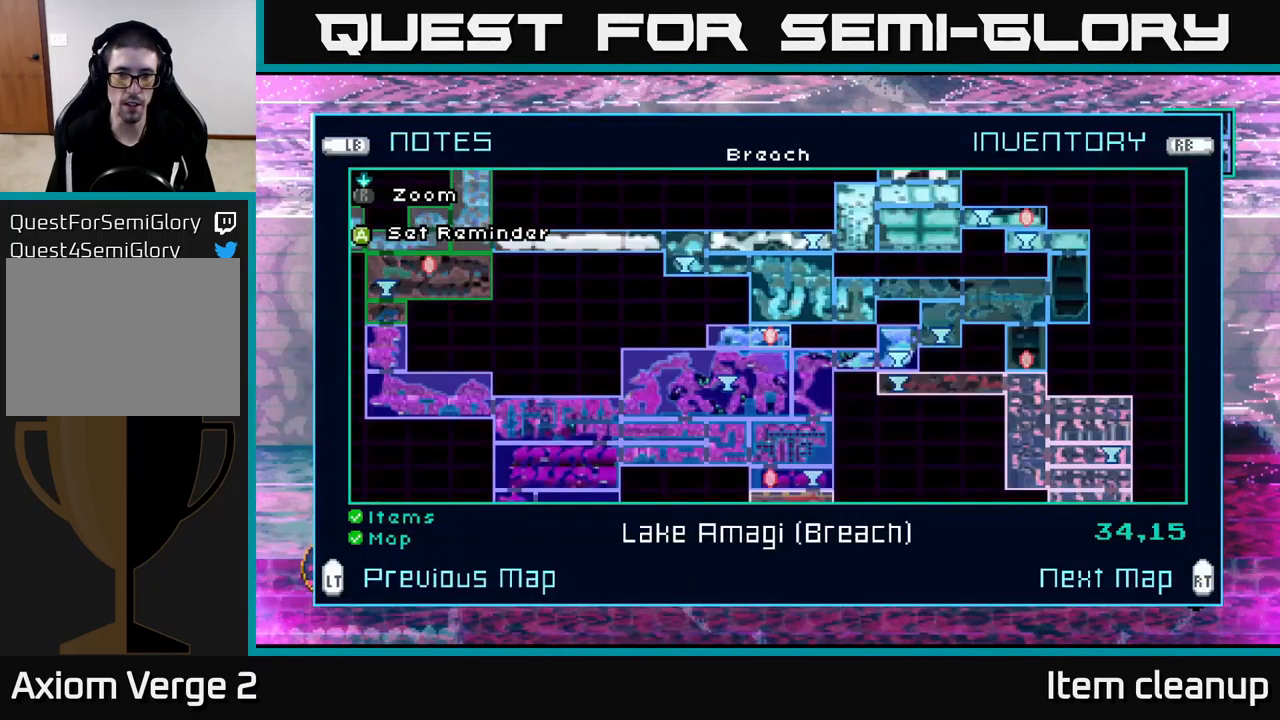
{"buttons": [], "left_stick": "center", "right_stick": "center", "events": []}
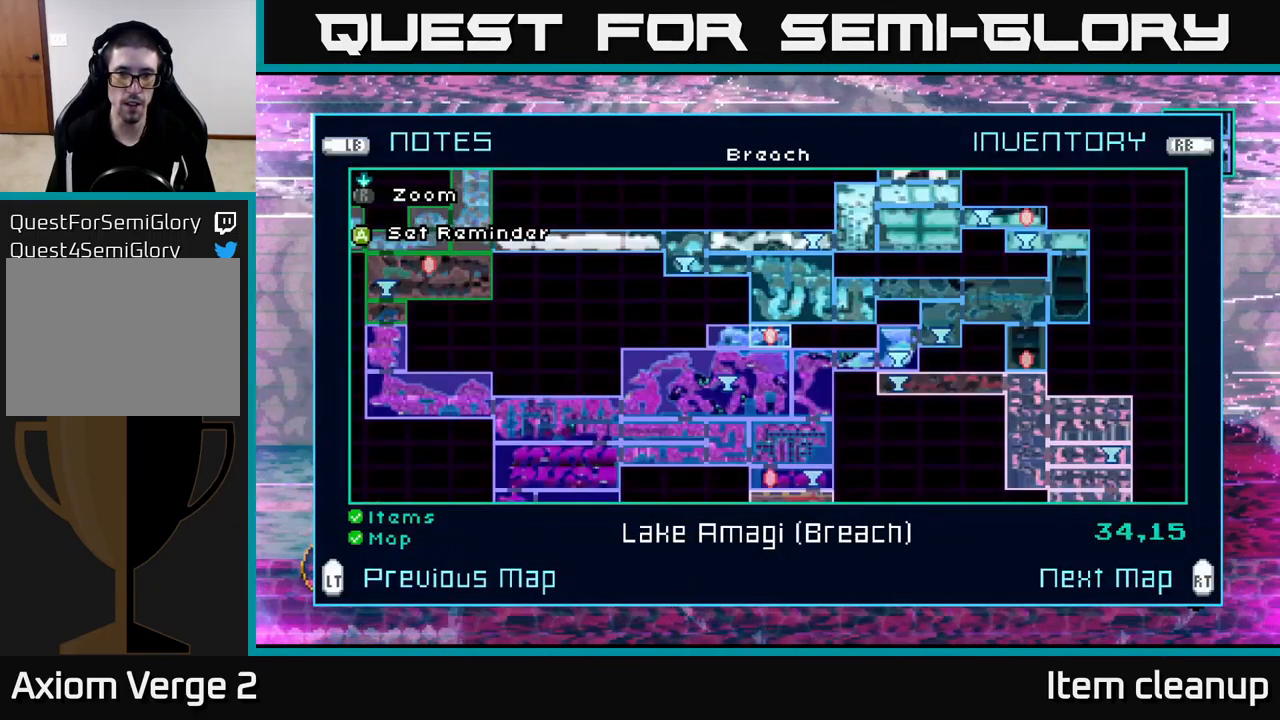
{"buttons": [], "left_stick": "center", "right_stick": "center", "events": [[150, "SELECT", "down"], [217, "SELECT", "up"]]}
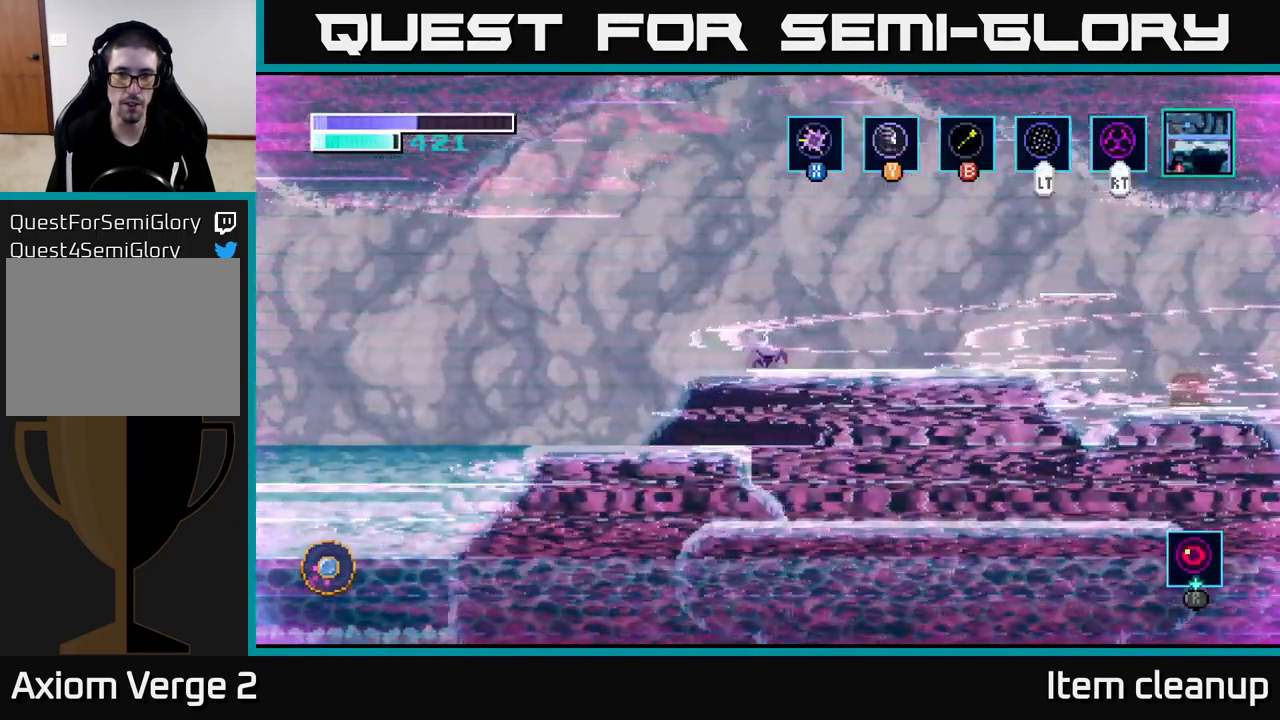
{"buttons": [], "left_stick": "center", "right_stick": "center", "events": [[84, "L2", "down"], [150, "L2", "up"]]}
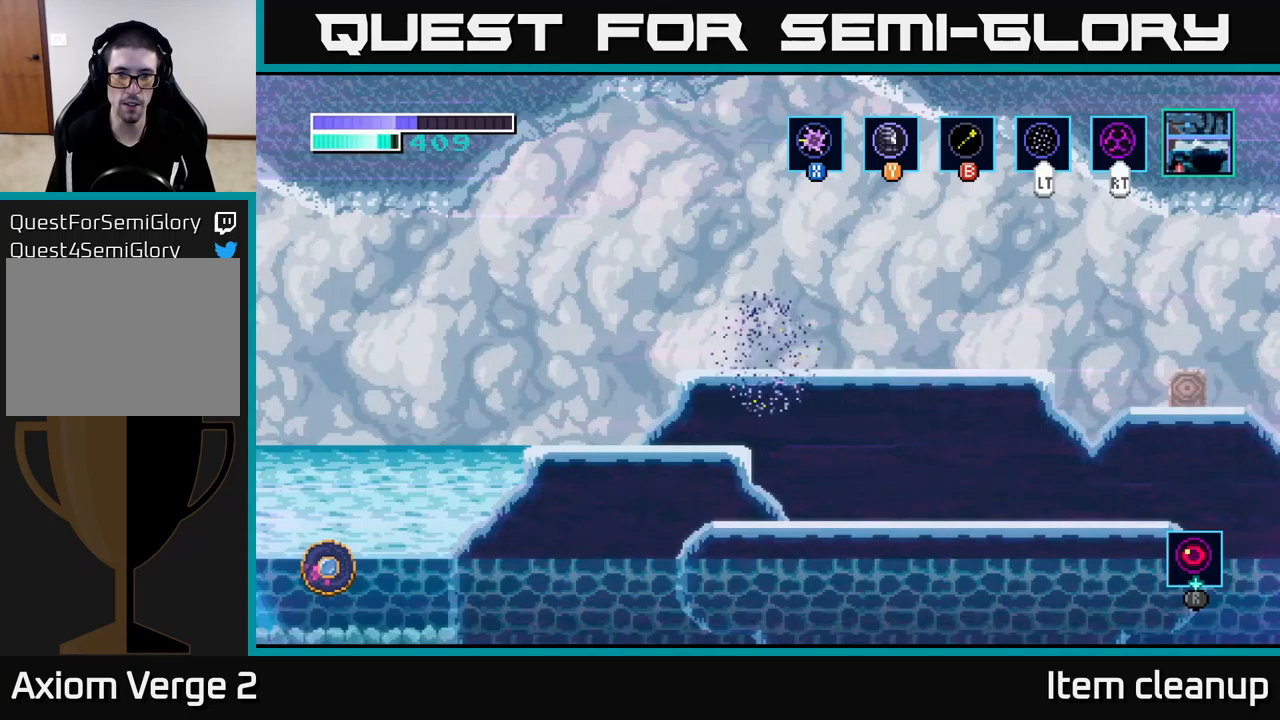
{"buttons": [], "left_stick": "center", "right_stick": "center", "events": [[333, "L2", "down"], [433, "L2", "up"]]}
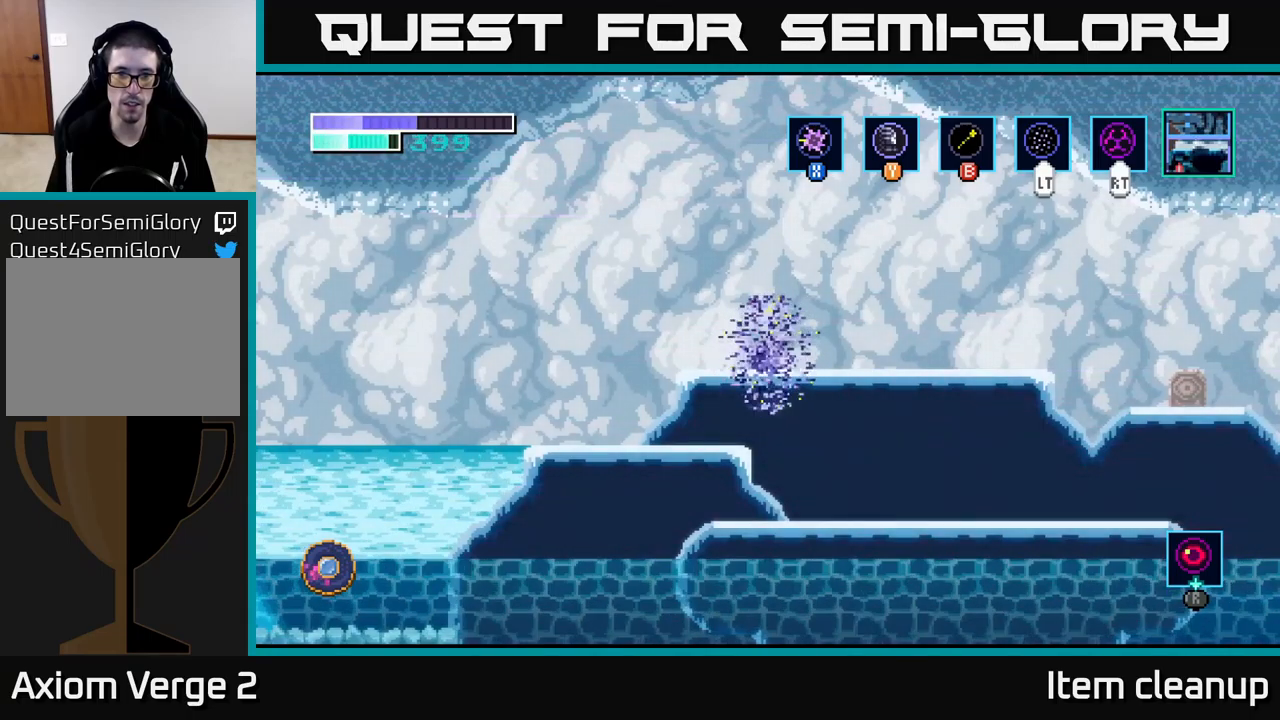
{"buttons": ["A"], "left_stick": "left", "right_stick": "center", "events": [[133, "left_stick", "left"], [316, "A", "down"]]}
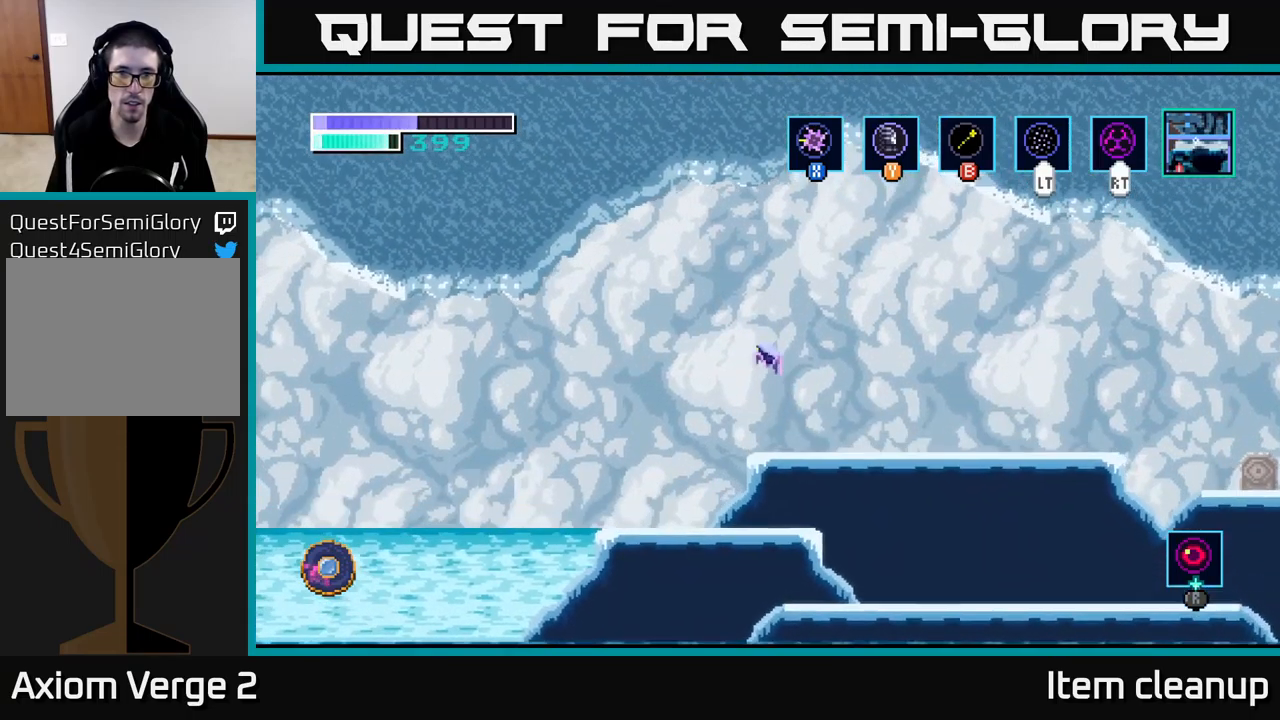
{"buttons": [], "left_stick": "left", "right_stick": "center", "events": [[316, "A", "up"]]}
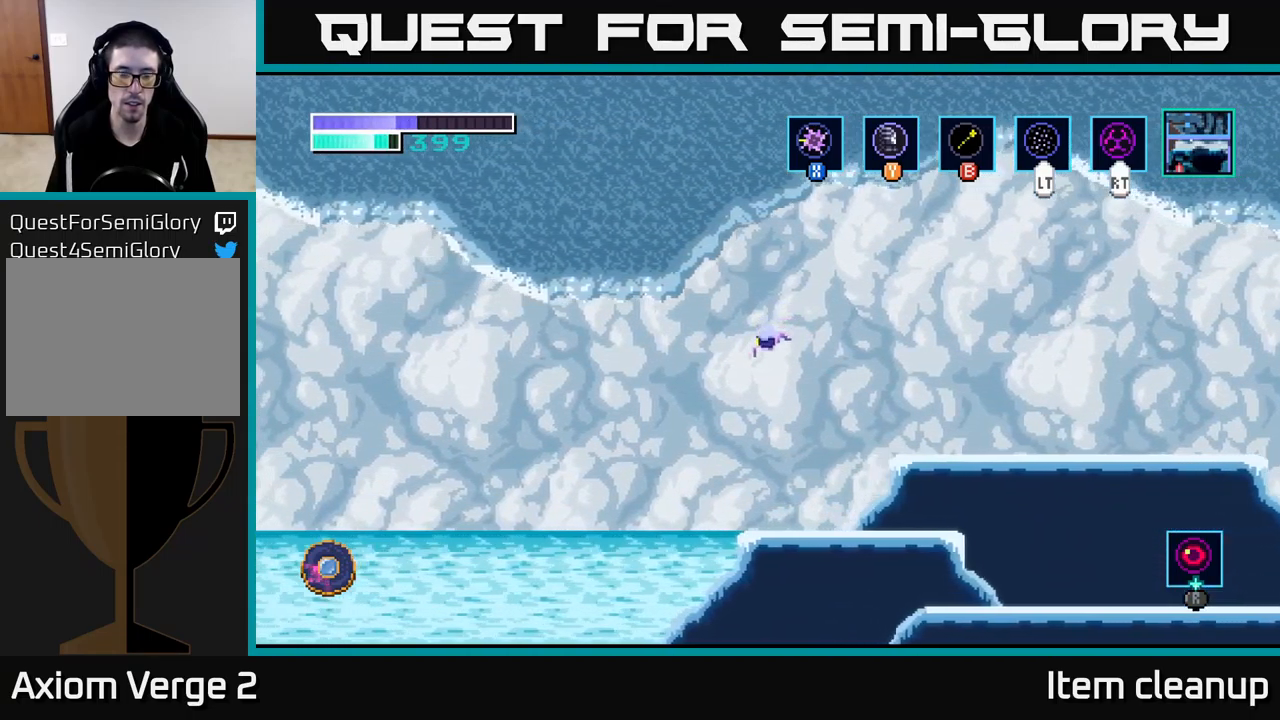
{"buttons": ["A"], "left_stick": "left", "right_stick": "center", "events": [[166, "A", "down"]]}
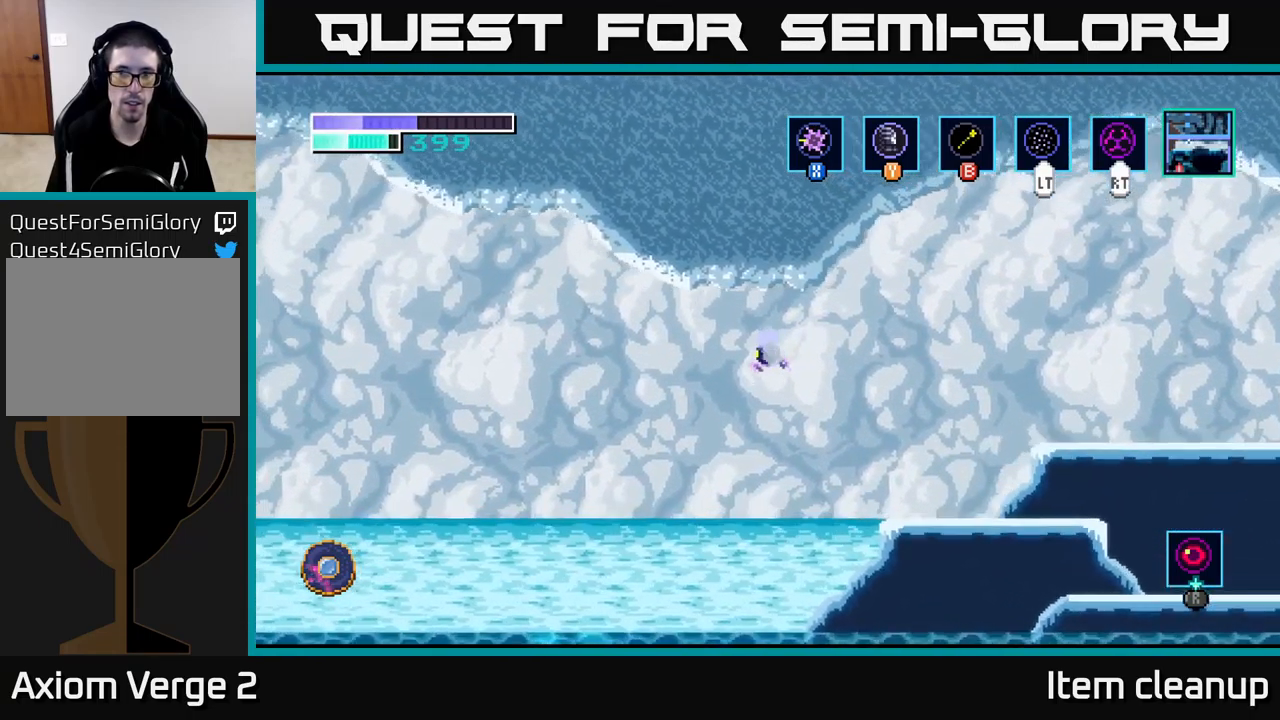
{"buttons": [], "left_stick": "left", "right_stick": "center", "events": [[333, "A", "up"]]}
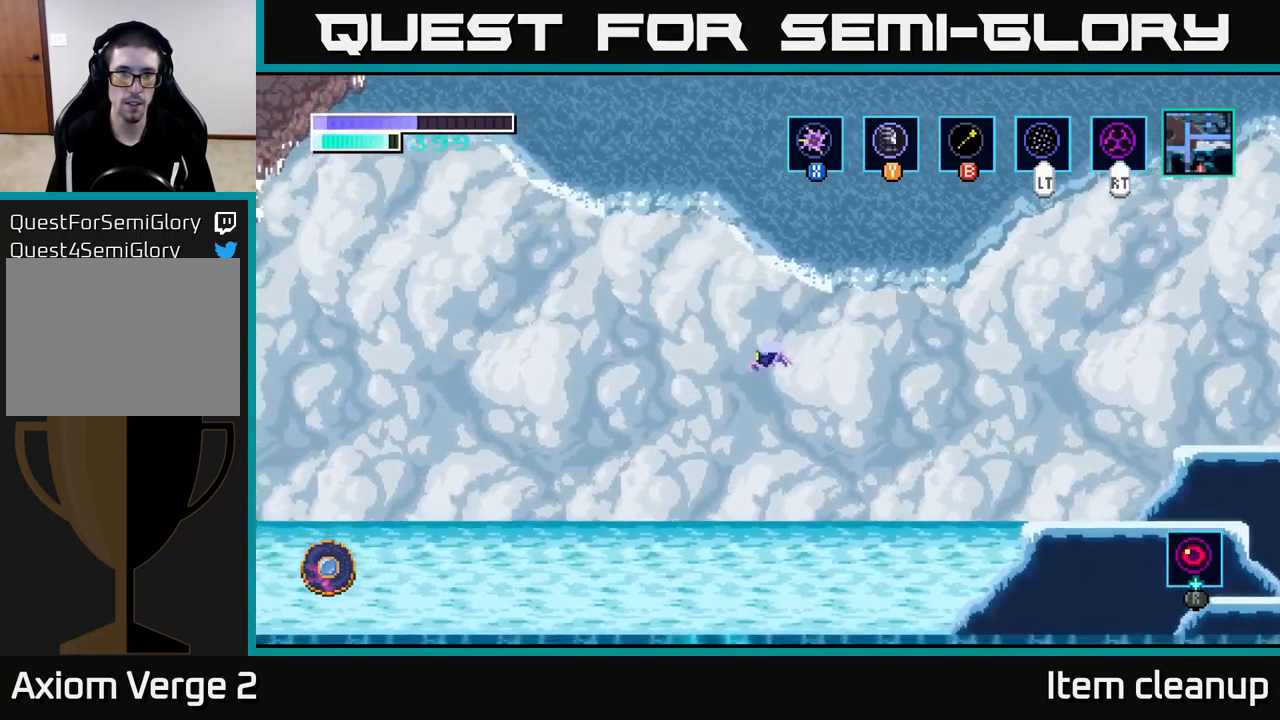
{"buttons": ["A"], "left_stick": "left", "right_stick": "center", "events": [[50, "A", "down"]]}
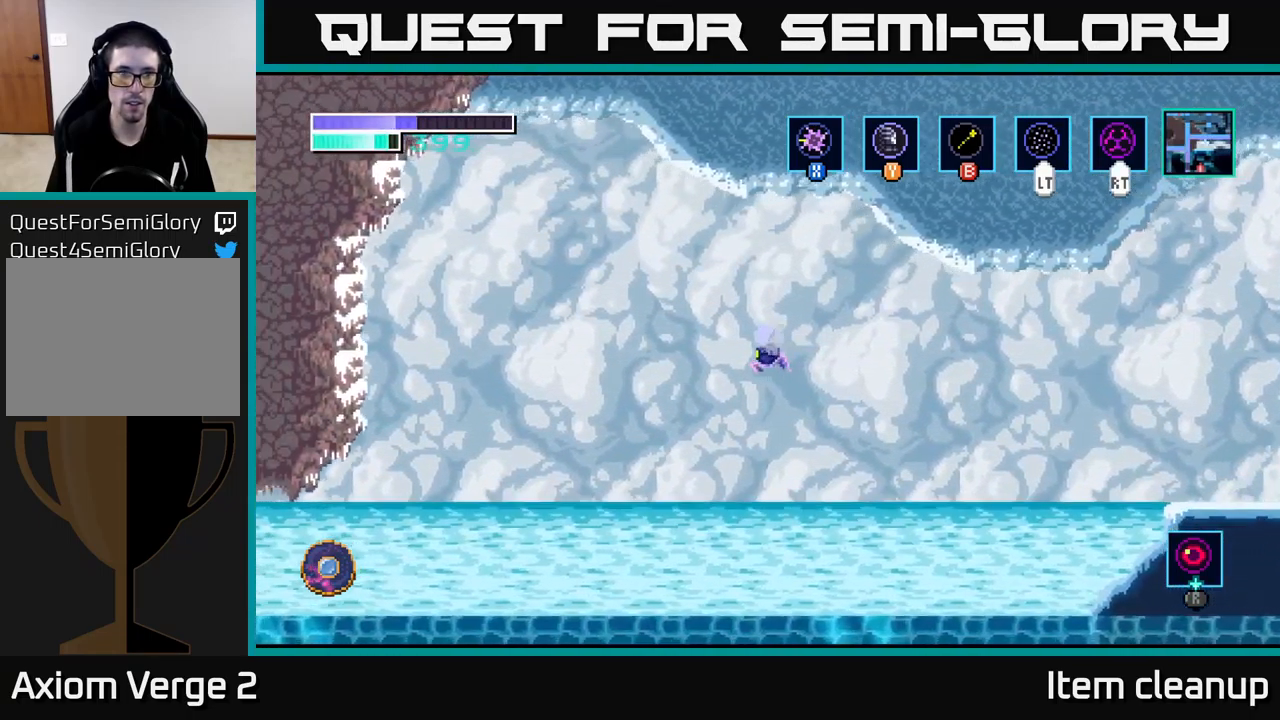
{"buttons": ["A"], "left_stick": "left", "right_stick": "center", "events": []}
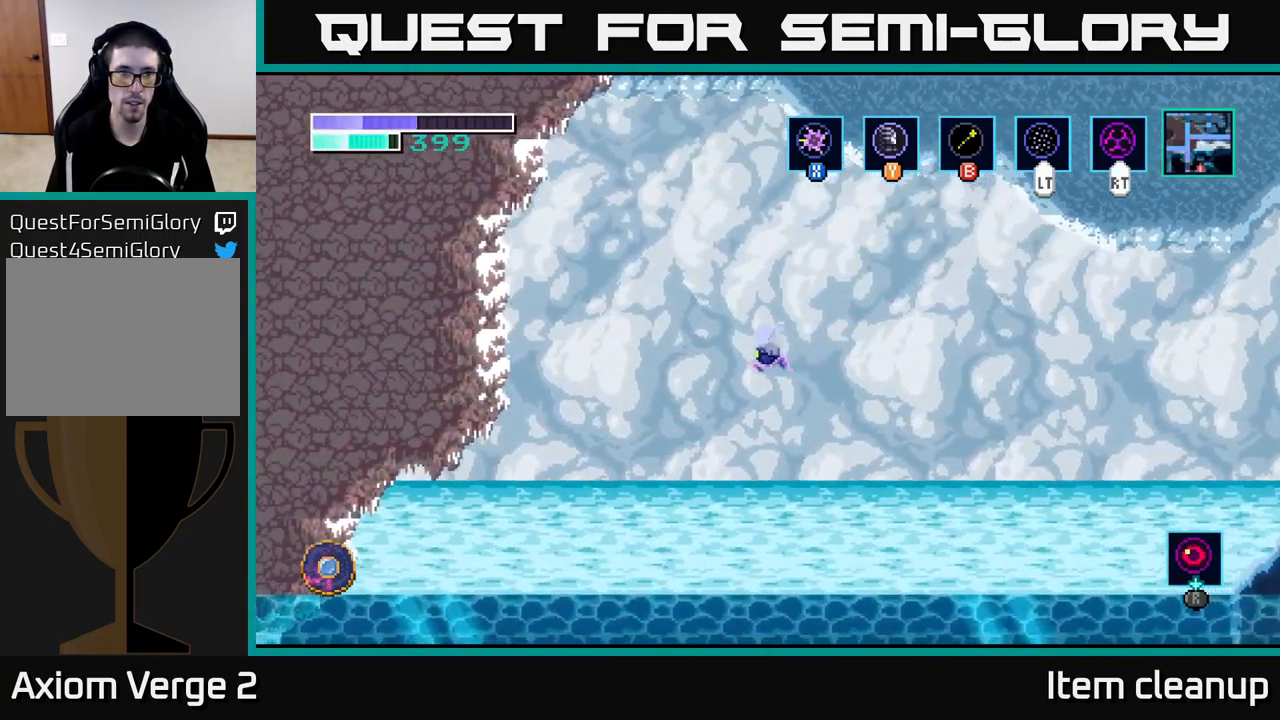
{"buttons": ["A"], "left_stick": "left", "right_stick": "center", "events": []}
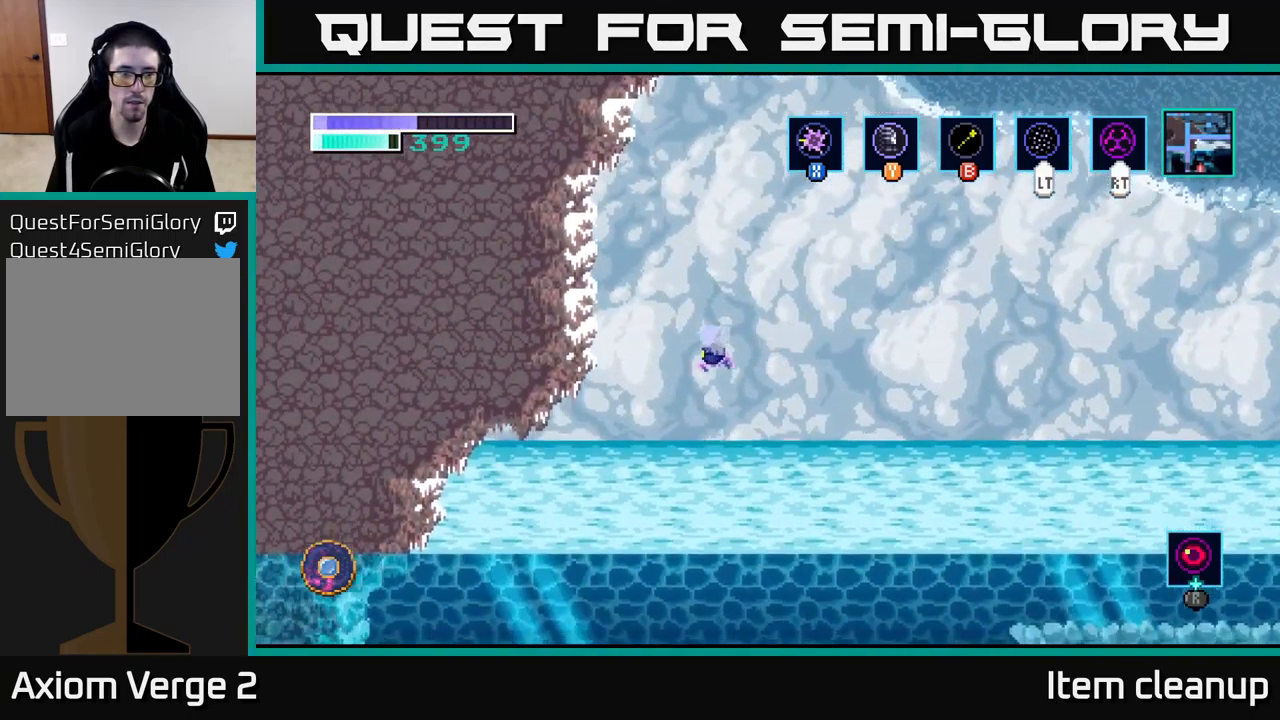
{"buttons": [], "left_stick": "right", "right_stick": "center", "events": [[200, "A", "up"], [233, "left_stick", "right"]]}
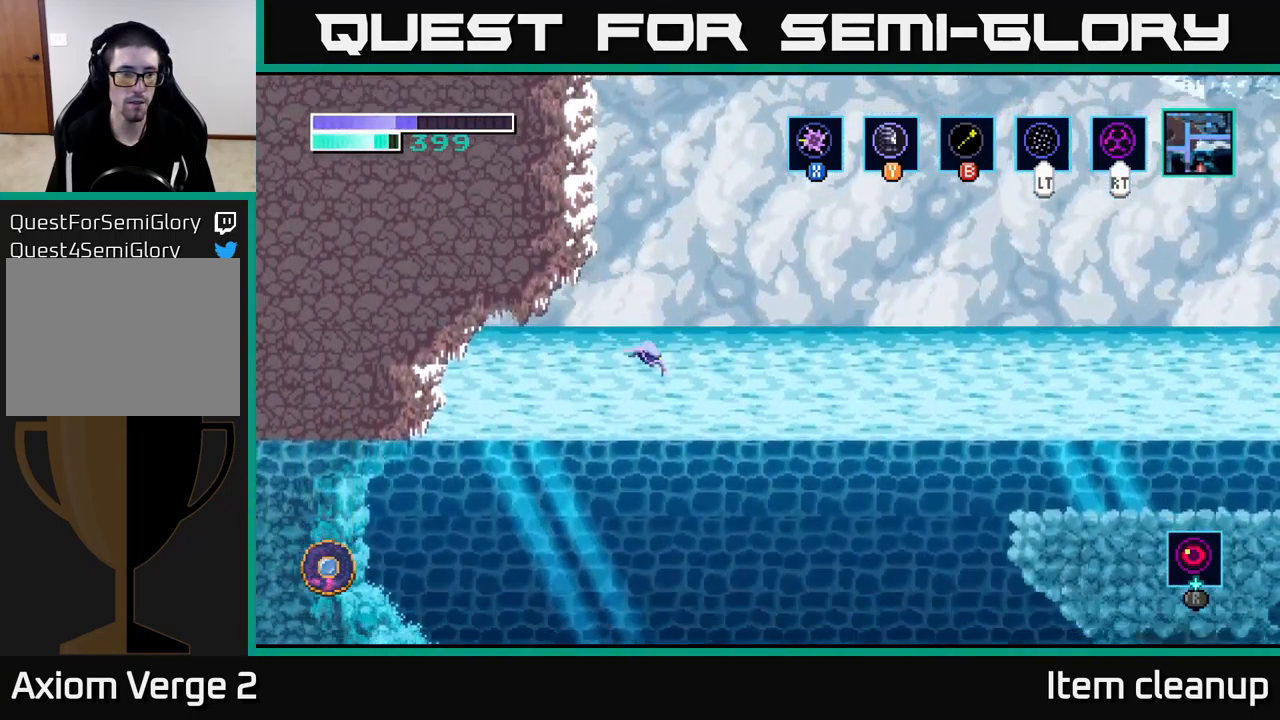
{"buttons": [], "left_stick": "right", "right_stick": "center", "events": [[83, "A", "down"], [333, "A", "up"]]}
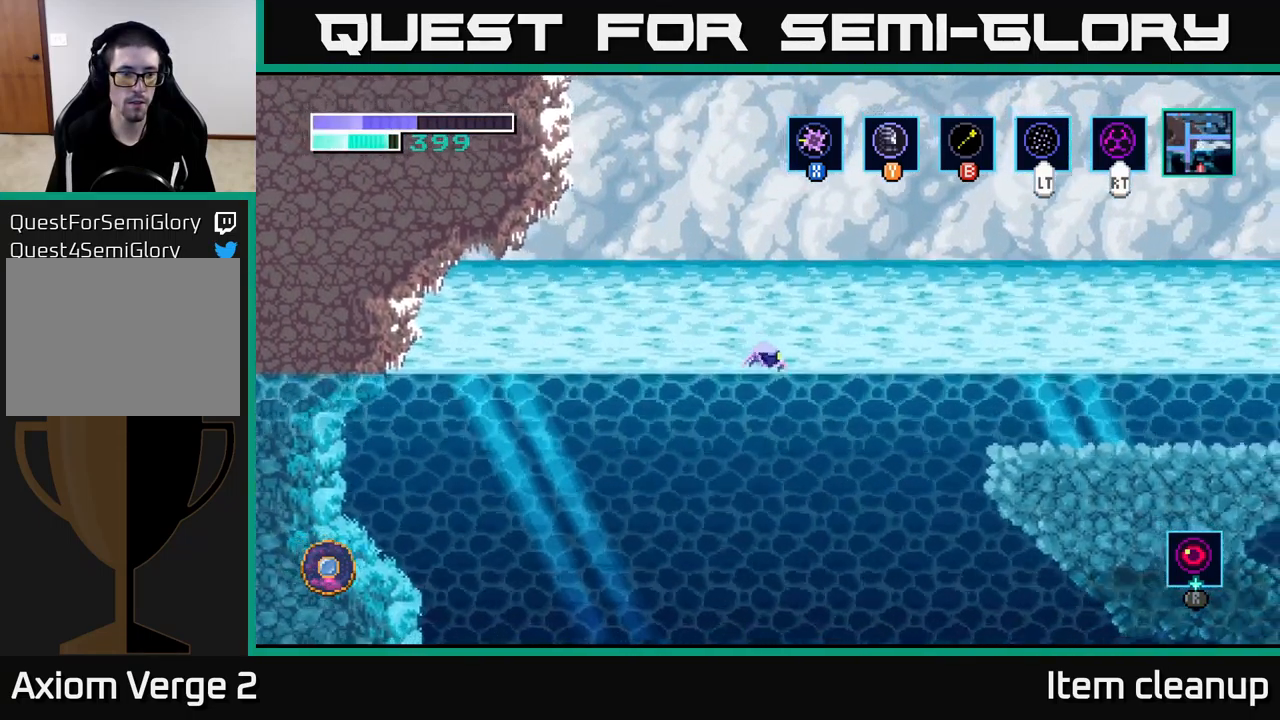
{"buttons": [], "left_stick": "right", "right_stick": "center", "events": []}
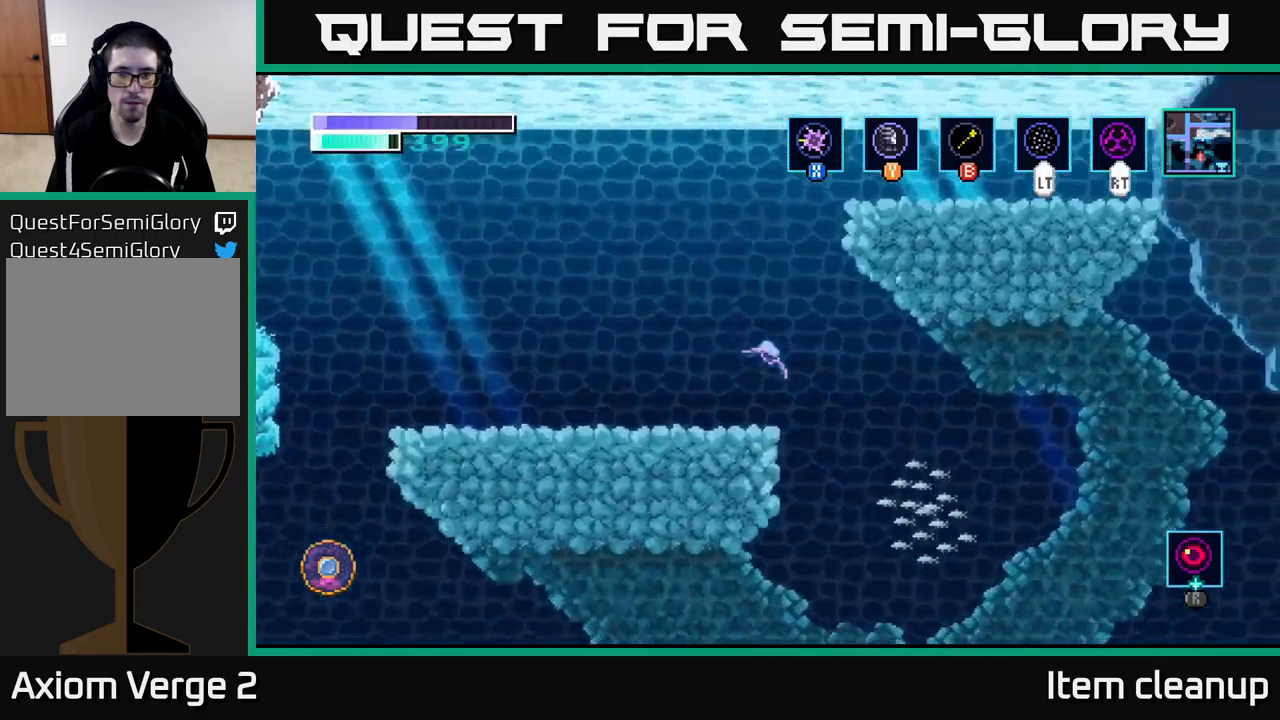
{"buttons": [], "left_stick": "down-right", "right_stick": "center", "events": [[317, "left_stick", "down-right"]]}
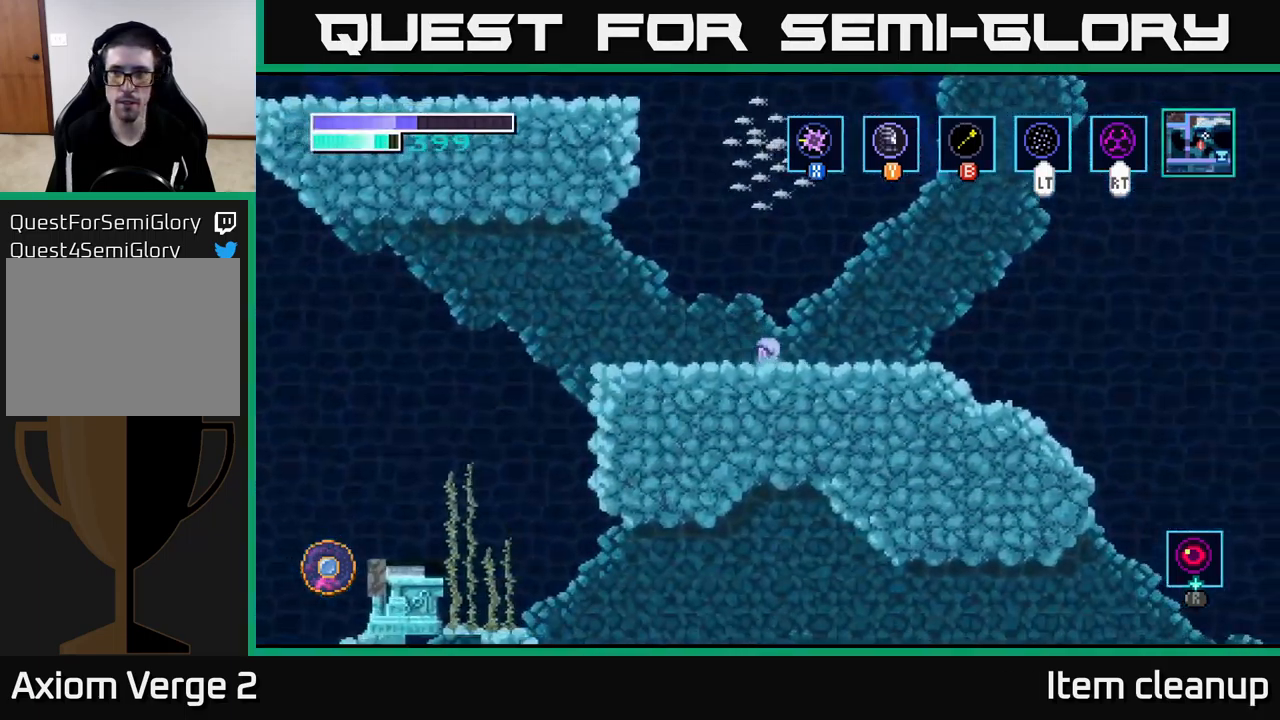
{"buttons": [], "left_stick": "right", "right_stick": "center", "events": [[67, "left_stick", "right"]]}
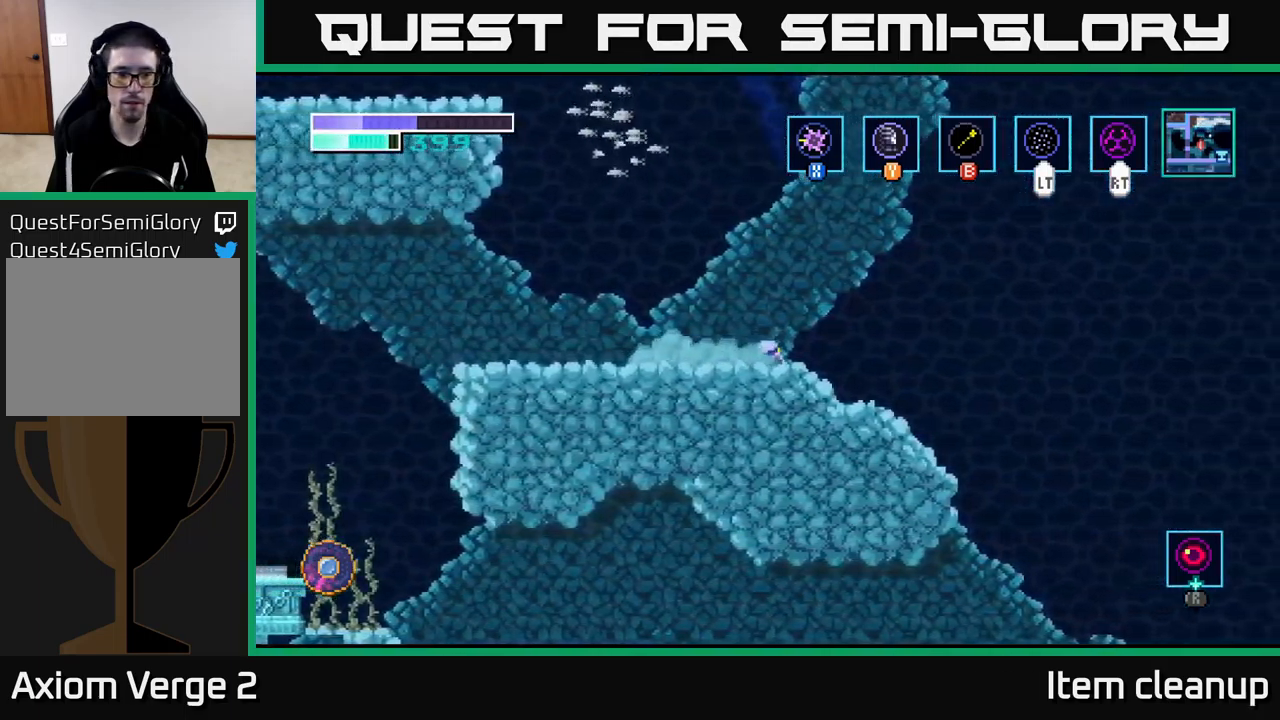
{"buttons": [], "left_stick": "right", "right_stick": "center", "events": []}